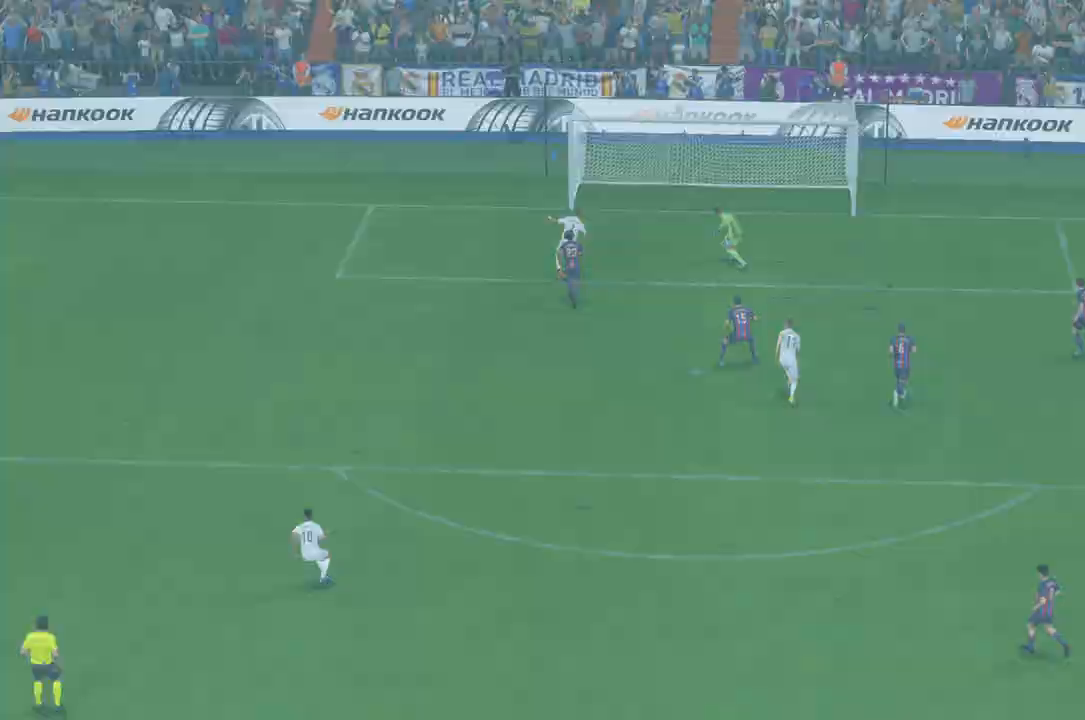
Gameplay with a controller (Xbox layout); each line is a JSON object with the inputs held at the frame after it. "events" lists button and stick changes between this image and that frame as [ms after this image, input, new state], when the widget could be followed in between. Not read: L3 R2 R3.
{"buttons": [], "left_stick": "center", "right_stick": "center", "events": [[117, "A", "up"]]}
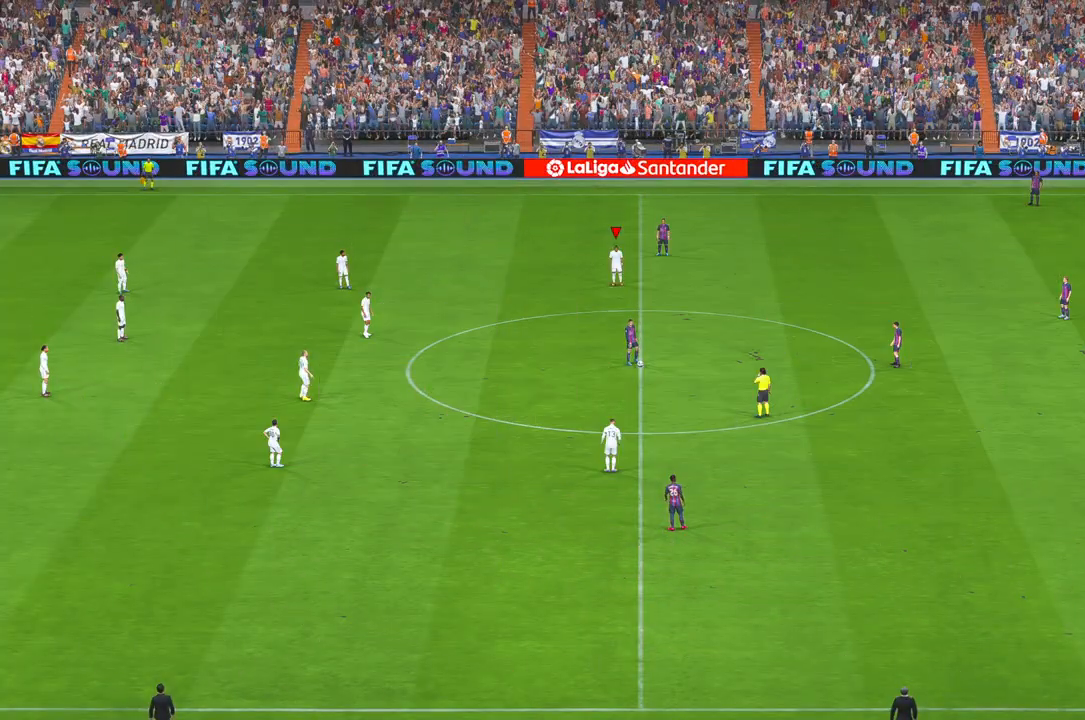
{"buttons": [], "left_stick": "center", "right_stick": "center", "events": []}
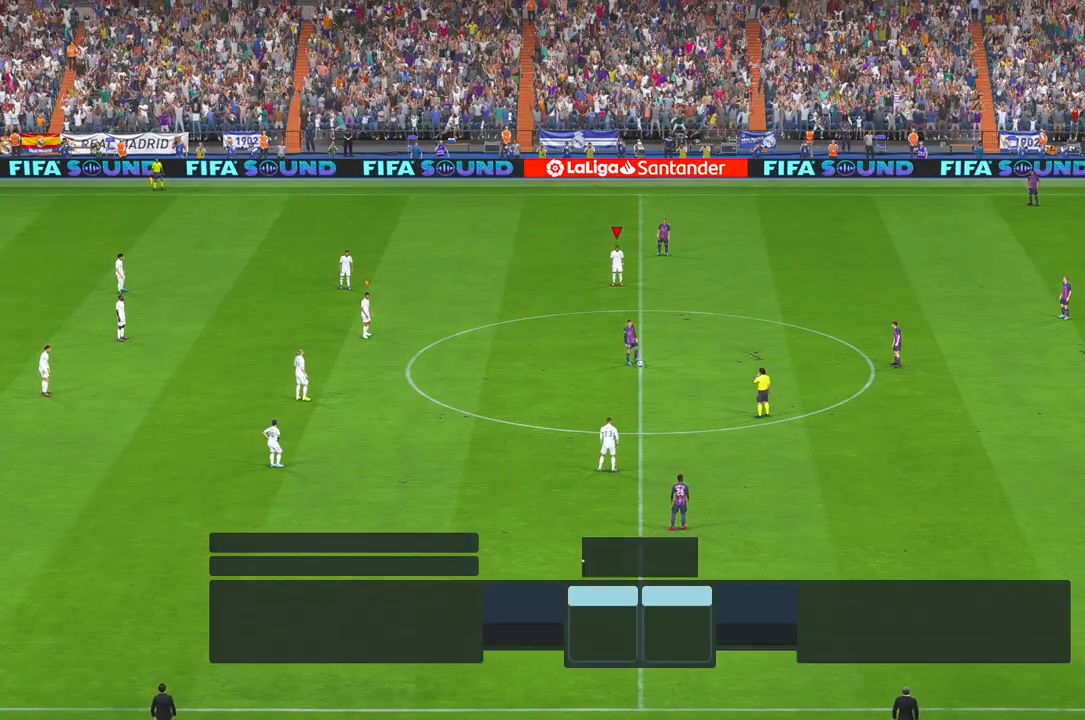
{"buttons": [], "left_stick": "center", "right_stick": "center", "events": []}
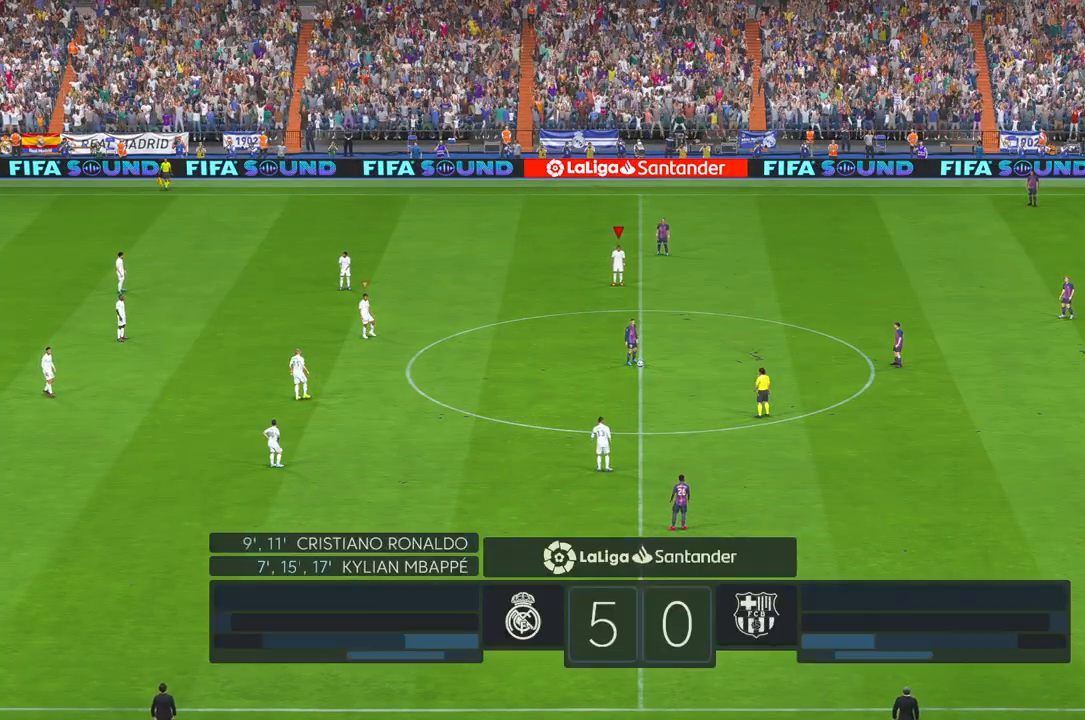
{"buttons": ["DPAD_UP"], "left_stick": "down", "right_stick": "center"}
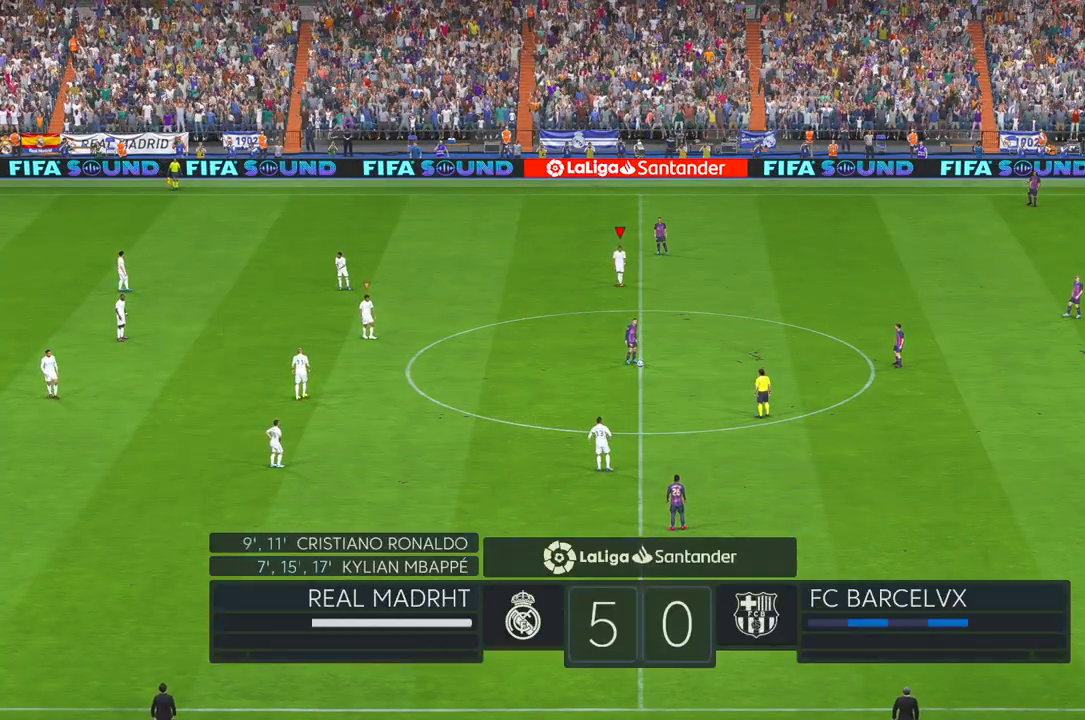
{"buttons": ["DPAD_UP"], "left_stick": "down-right", "right_stick": "center", "events": [[33, "left_stick", "down-right"], [317, "DPAD_UP", "up"], [500, "DPAD_UP", "down"]]}
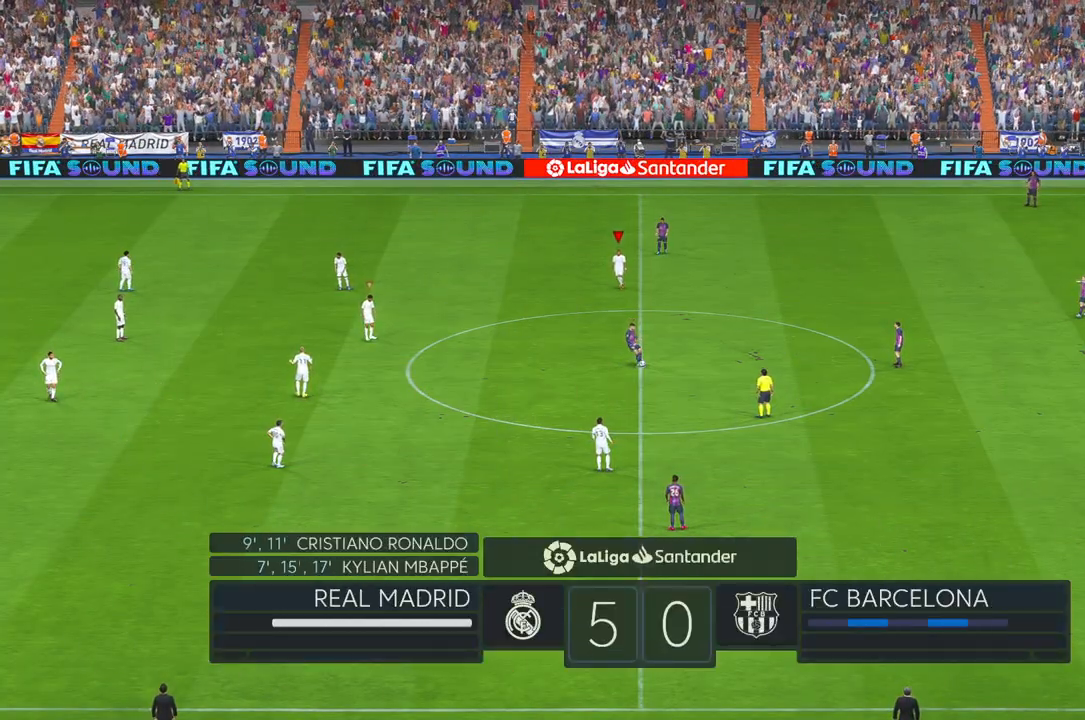
{"buttons": [], "left_stick": "down-right", "right_stick": "center", "events": [[83, "DPAD_UP", "up"]]}
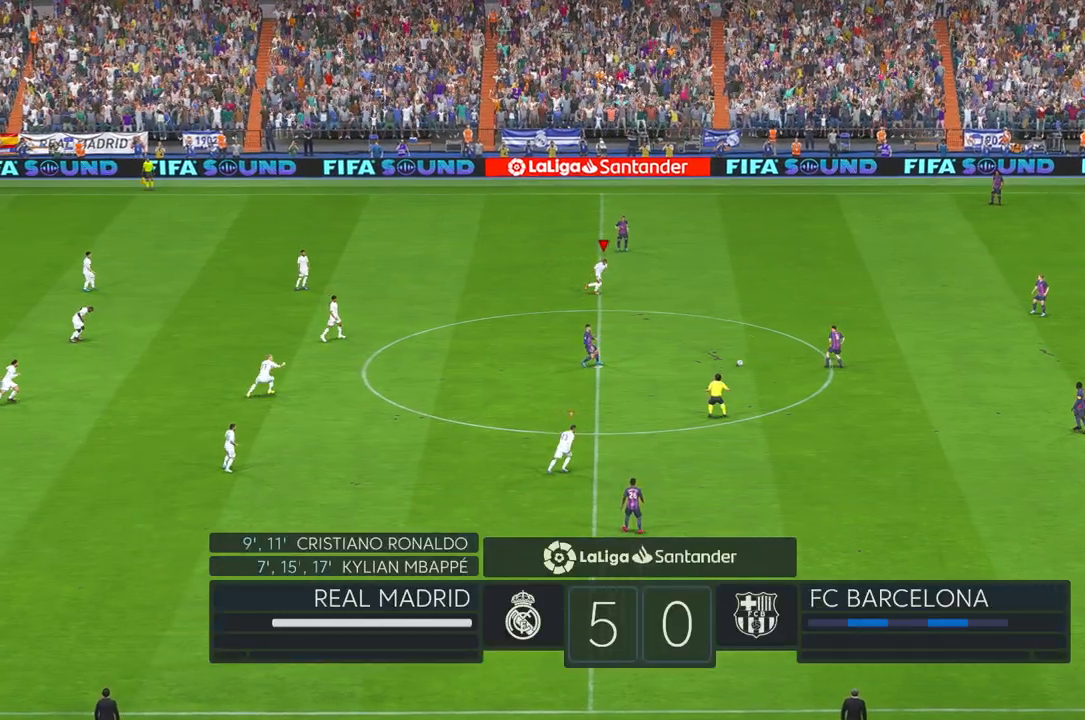
{"buttons": [], "left_stick": "down-right", "right_stick": "center", "events": []}
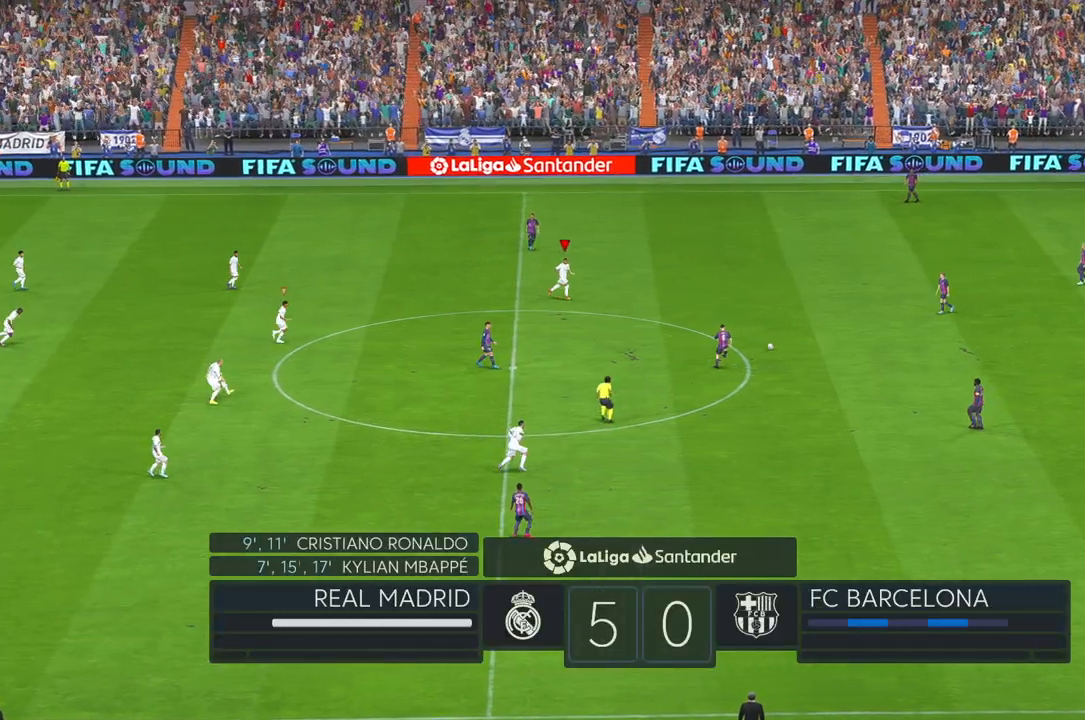
{"buttons": [], "left_stick": "right", "right_stick": "center", "events": [[183, "left_stick", "right"]]}
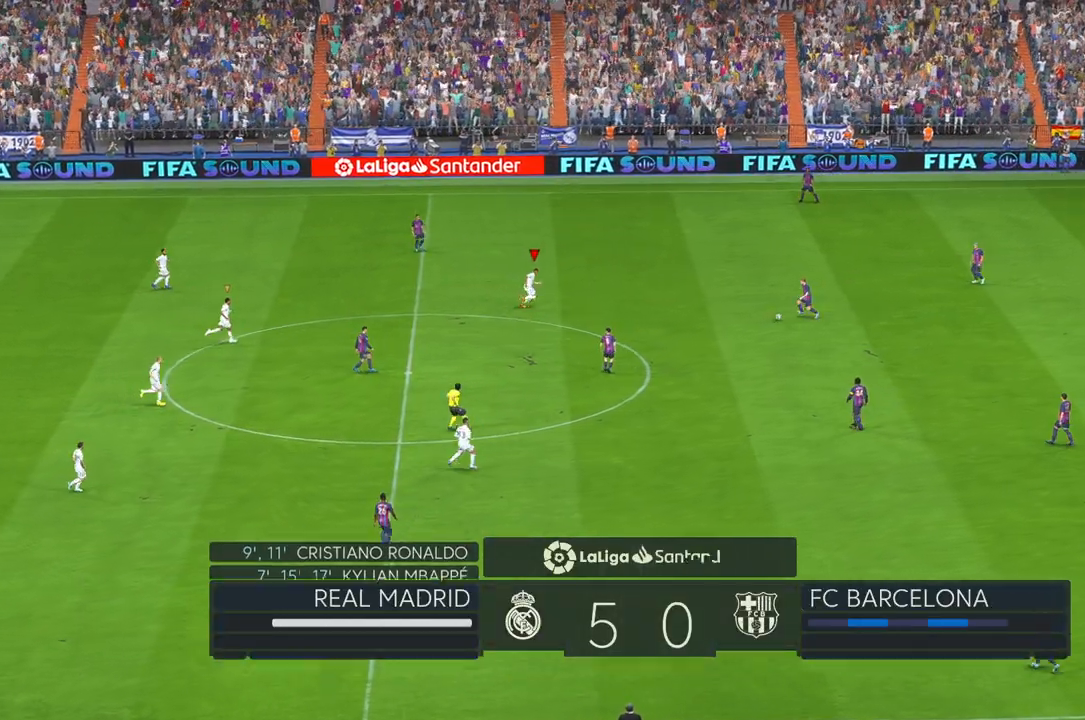
{"buttons": [], "left_stick": "center", "right_stick": "center", "events": [[333, "left_stick", "center"]]}
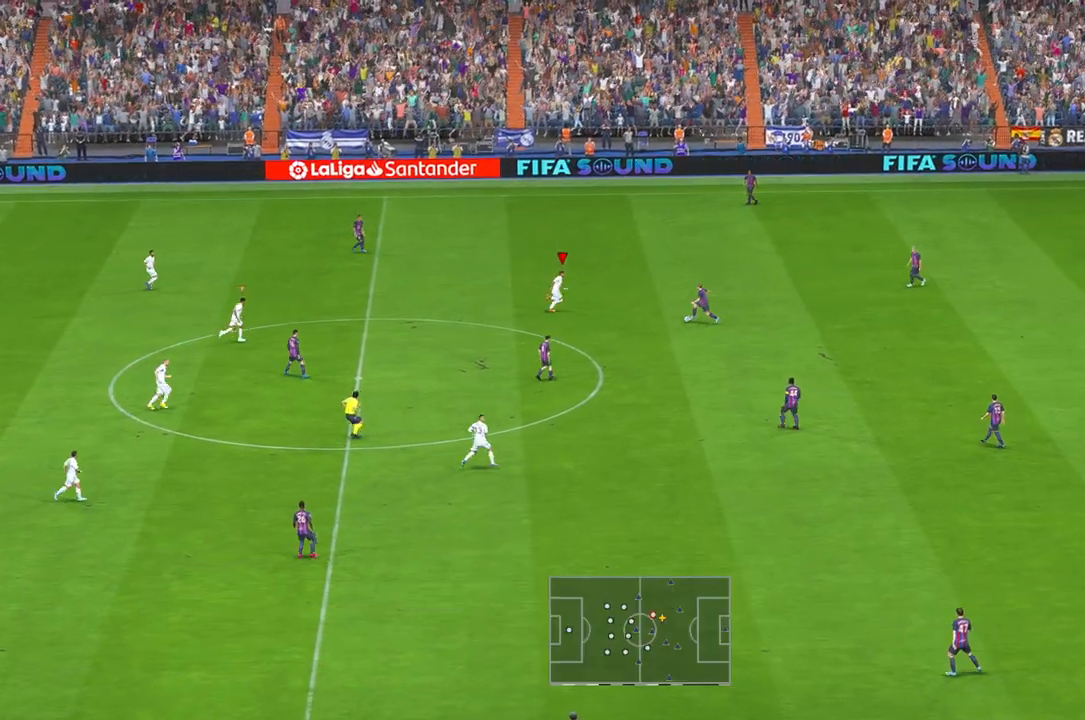
{"buttons": [], "left_stick": "down", "right_stick": "center", "events": [[267, "left_stick", "down"]]}
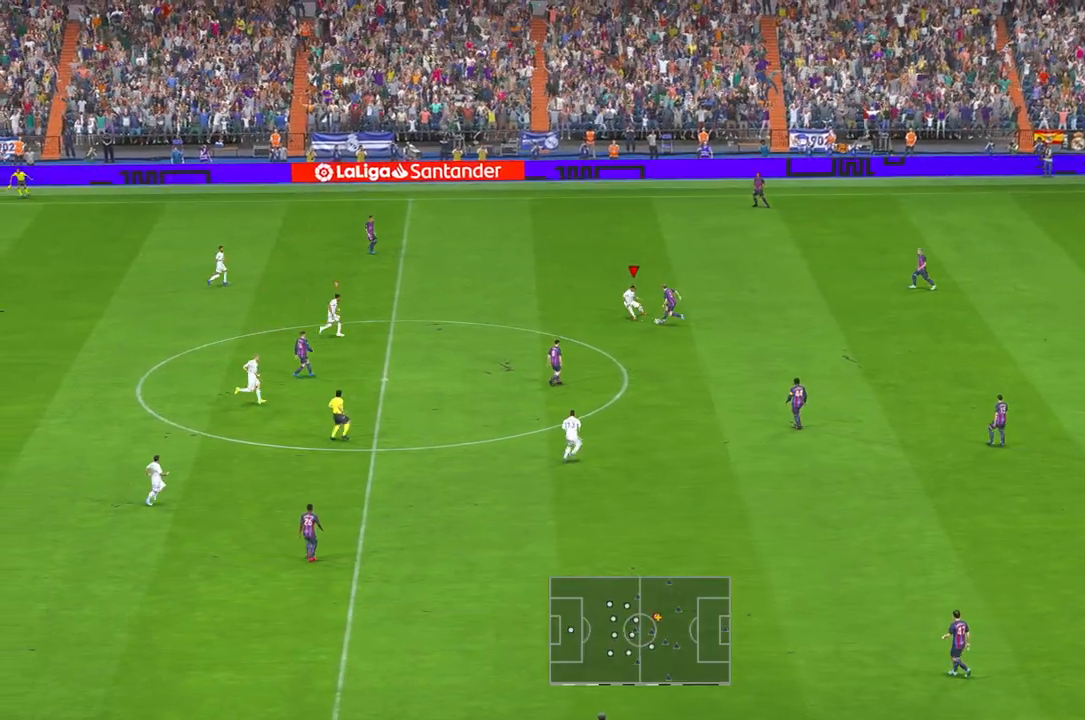
{"buttons": [], "left_stick": "center", "right_stick": "center", "events": [[50, "left_stick", "down-left"], [450, "left_stick", "center"]]}
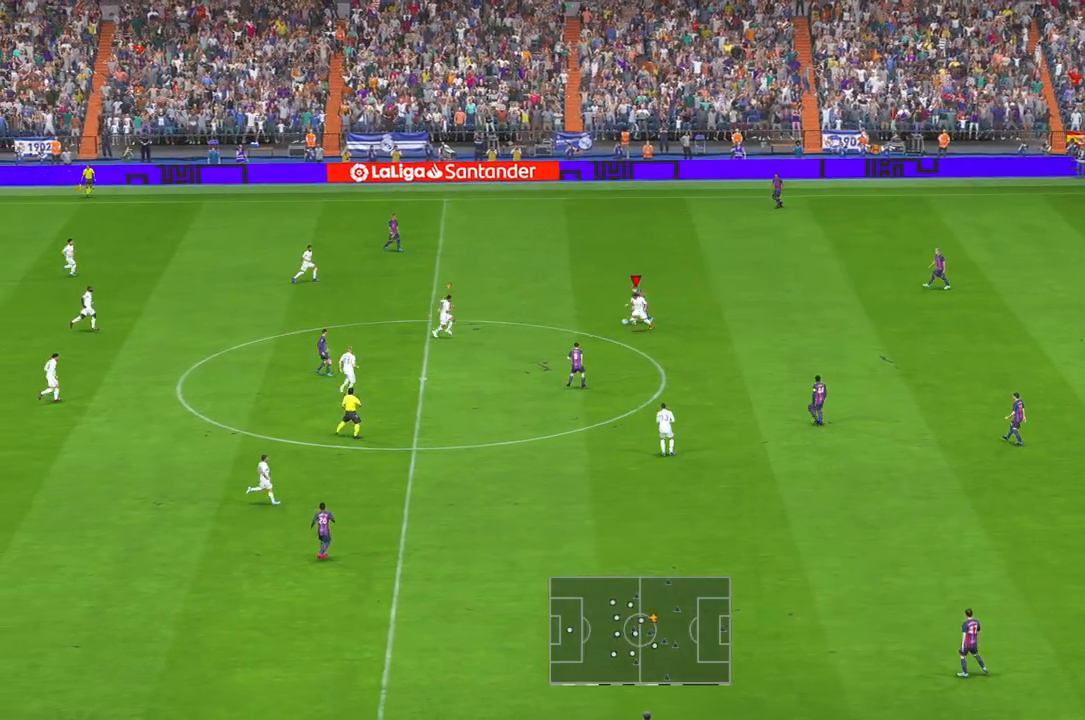
{"buttons": ["L1"], "left_stick": "up-right", "right_stick": "center", "events": [[333, "left_stick", "right"], [450, "left_stick", "up-right"], [500, "L1", "down"]]}
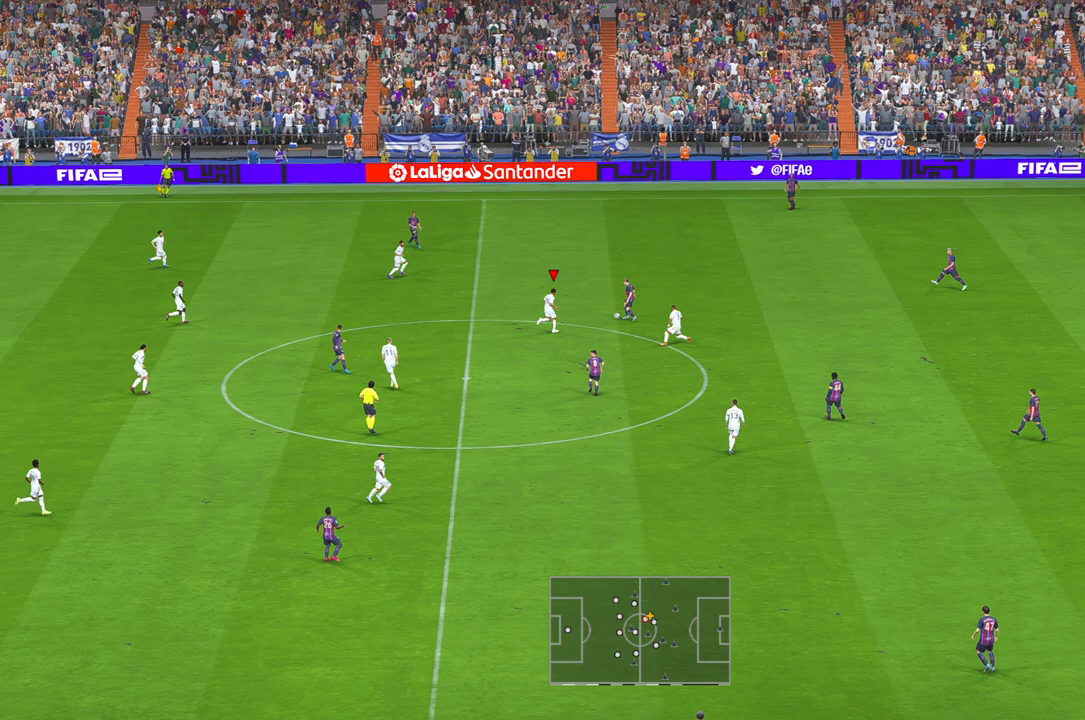
{"buttons": [], "left_stick": "up", "right_stick": "center", "events": [[100, "L1", "up"], [117, "left_stick", "up"]]}
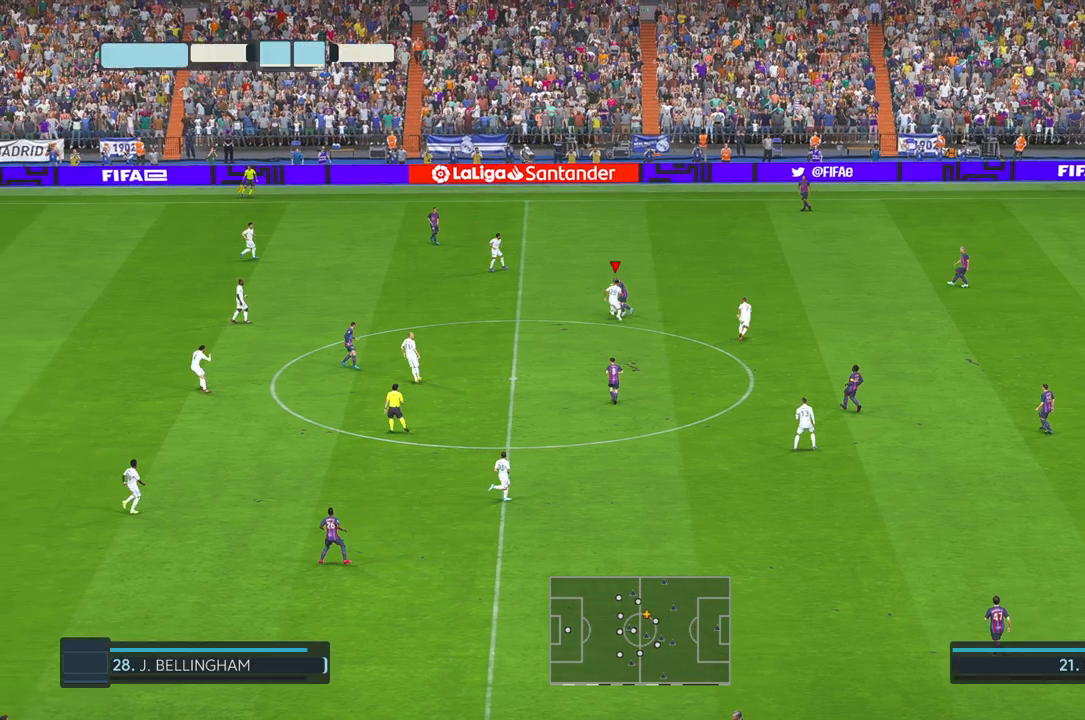
{"buttons": [], "left_stick": "up-left", "right_stick": "center", "events": [[150, "left_stick", "up-left"]]}
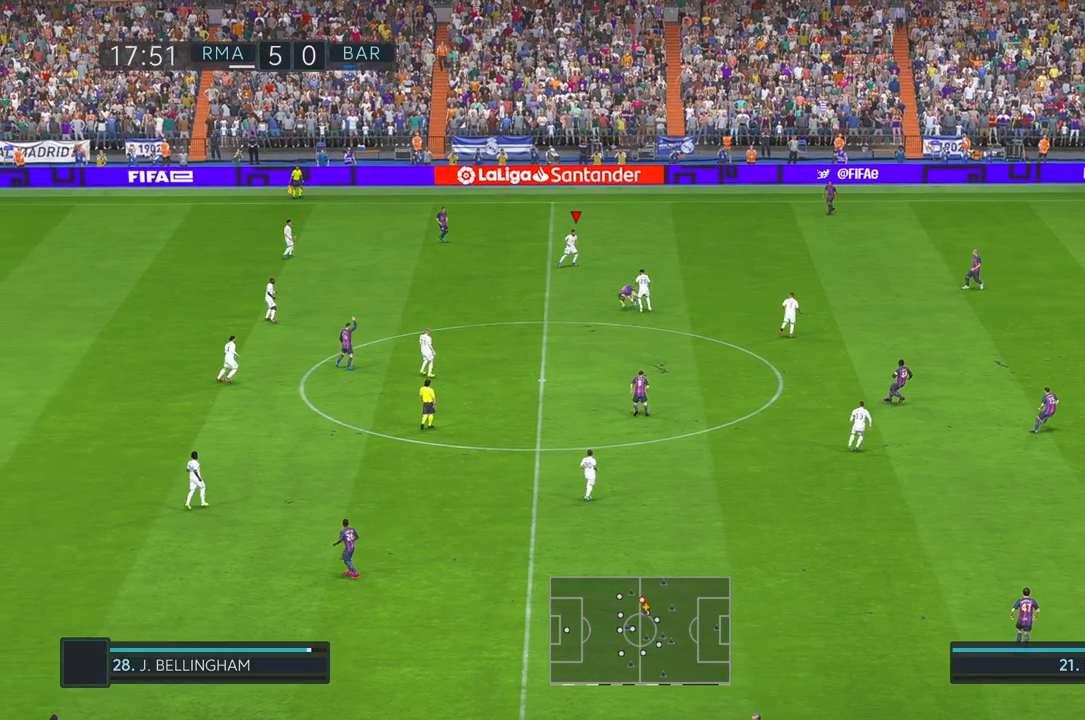
{"buttons": [], "left_stick": "right", "right_stick": "center", "events": [[150, "left_stick", "right"], [333, "A", "down"], [333, "L1", "down"], [467, "L1", "up"], [500, "A", "up"]]}
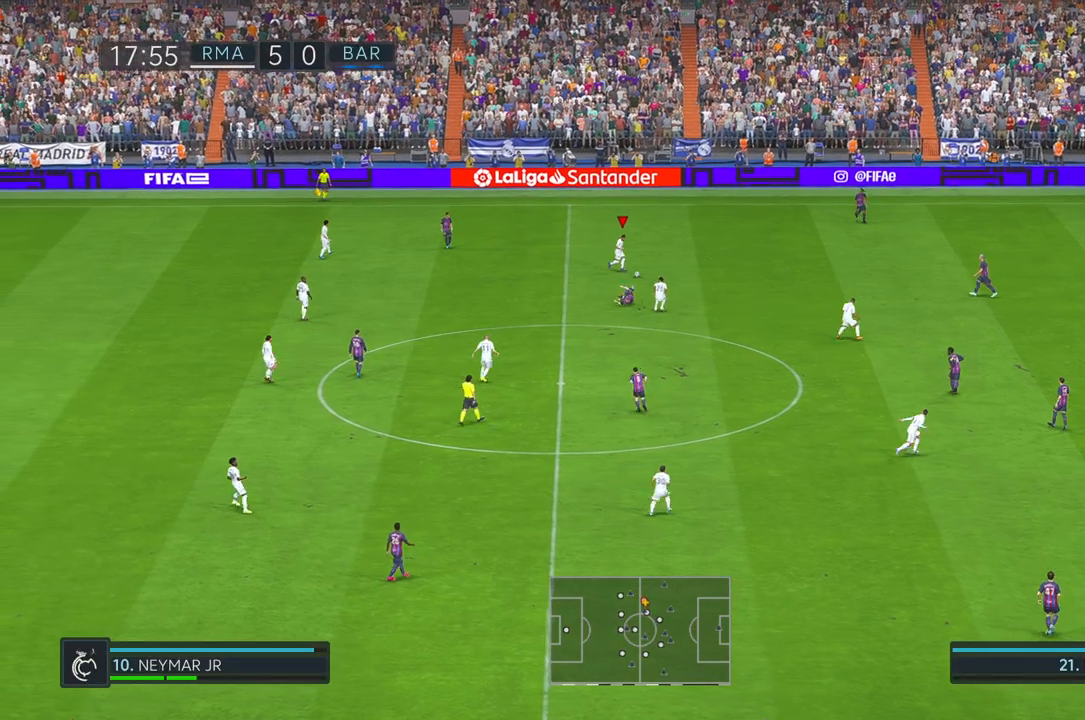
{"buttons": [], "left_stick": "right", "right_stick": "center", "events": []}
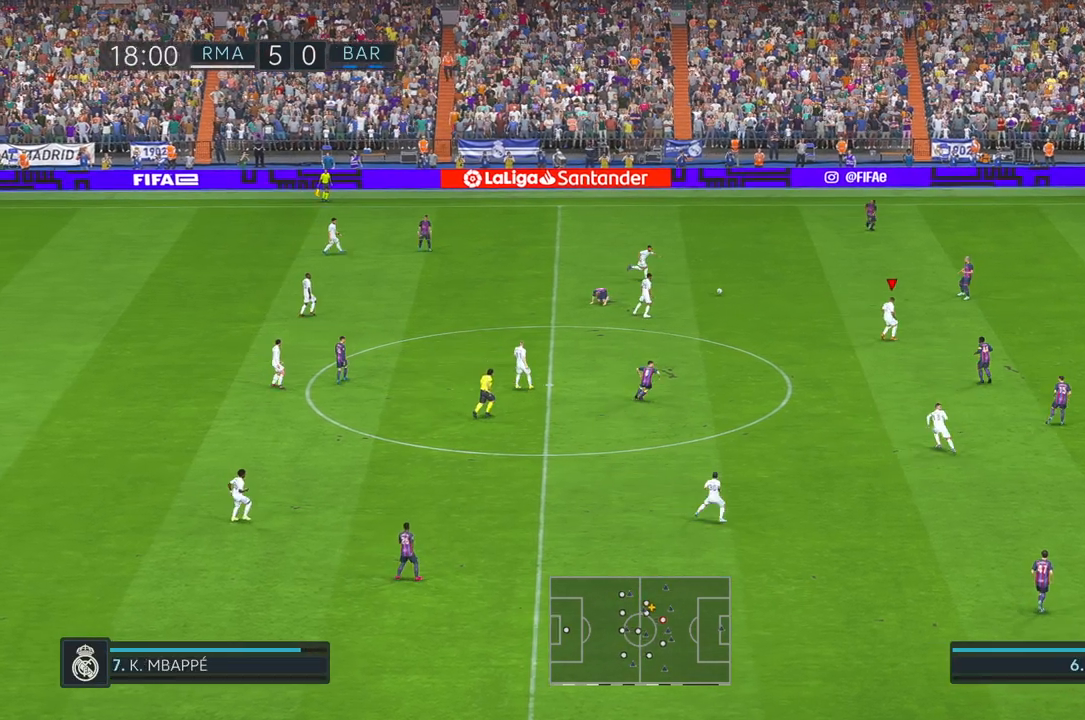
{"buttons": [], "left_stick": "down-right", "right_stick": "center", "events": [[50, "left_stick", "down-right"]]}
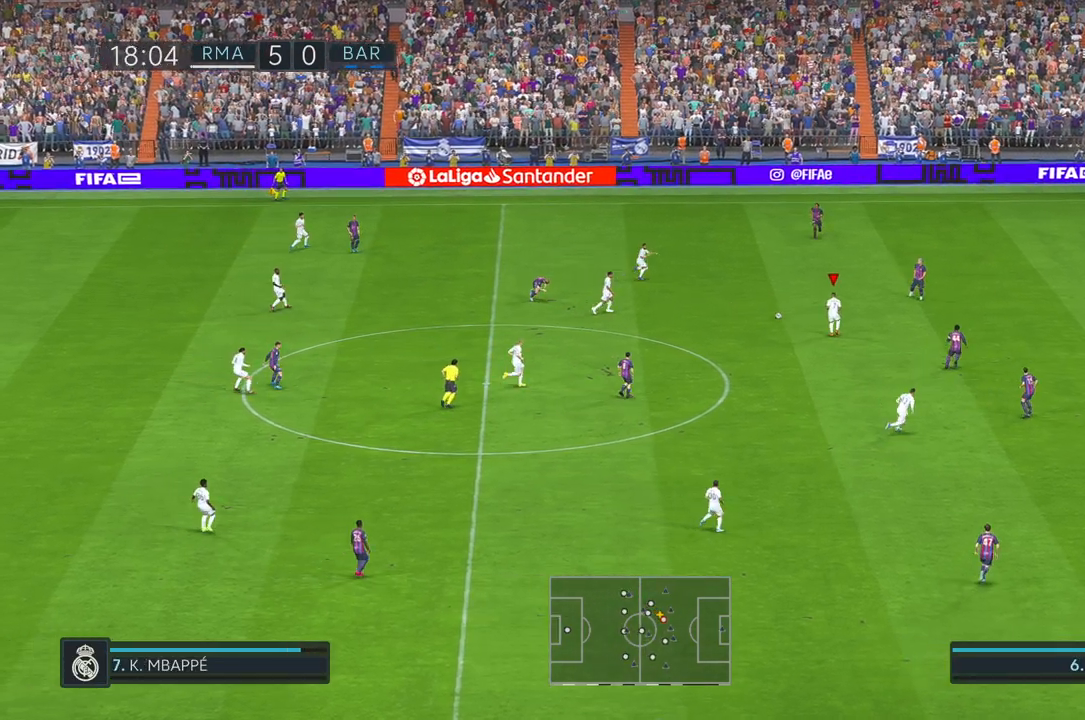
{"buttons": [], "left_stick": "down", "right_stick": "center", "events": [[117, "left_stick", "down"]]}
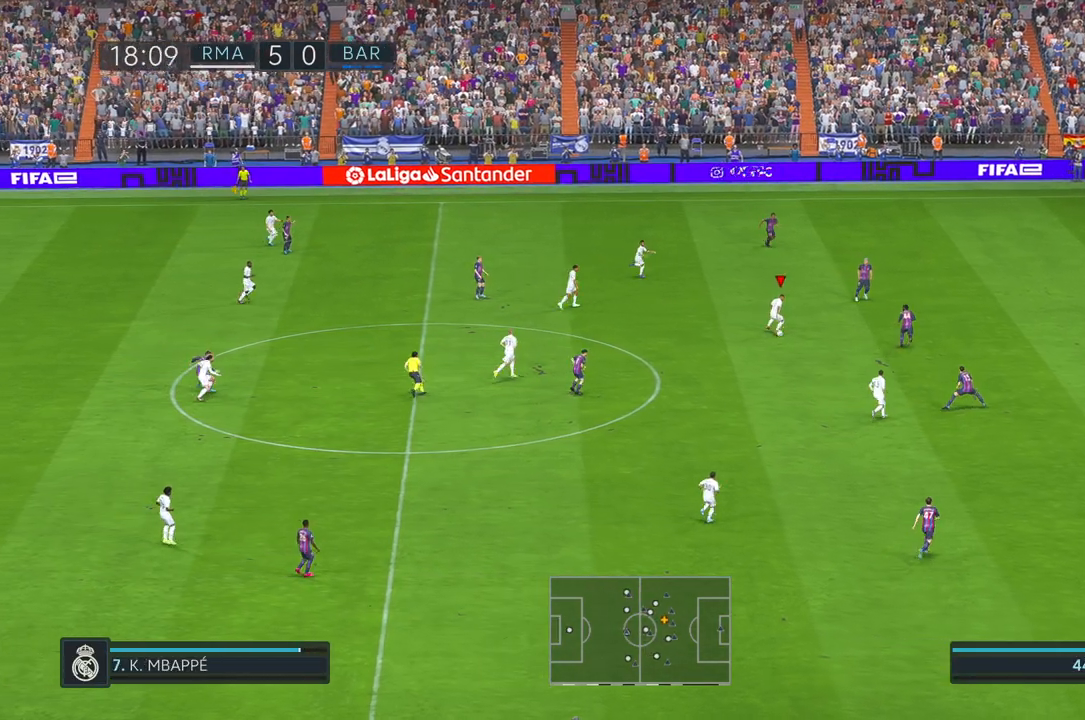
{"buttons": ["Y"], "left_stick": "right", "right_stick": "center", "events": [[483, "Y", "down"], [483, "left_stick", "right"]]}